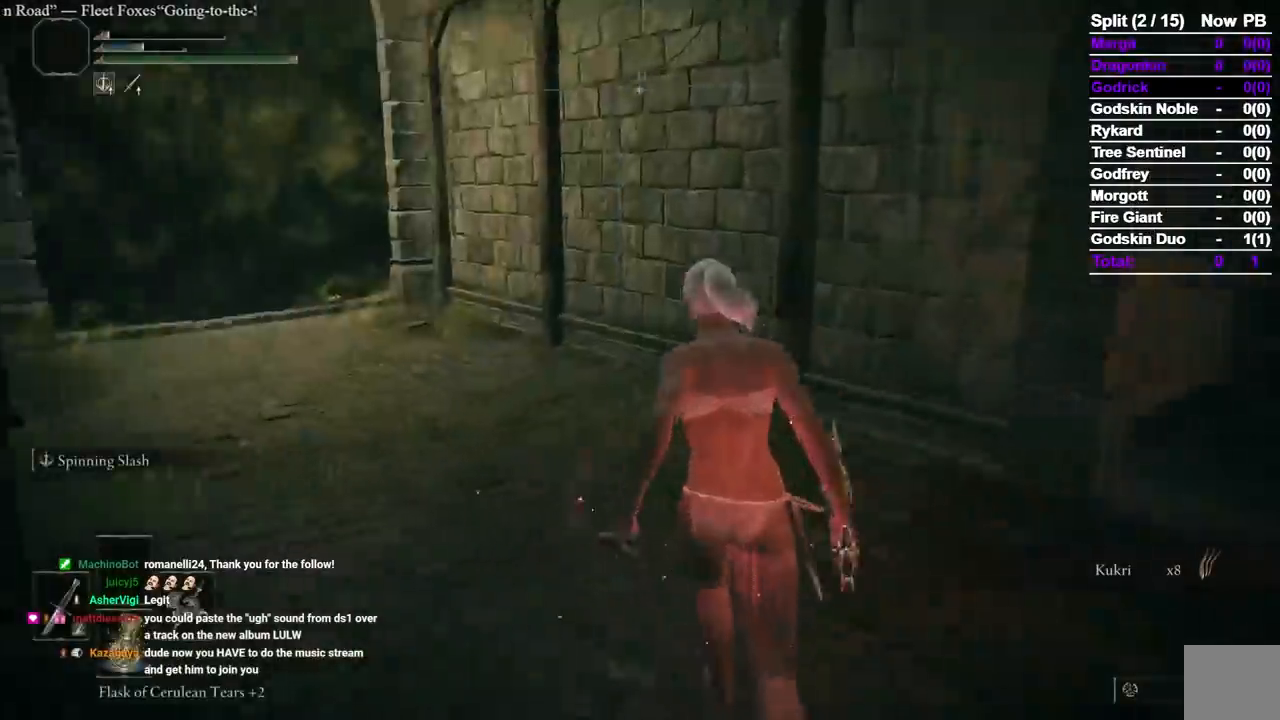
Gameplay with a controller (Xbox layout); each line is a JSON object with the inputs held at the frame after it. "events" lists button and stick changes between this image and that frame as [ms after this image, input, new state], when the widget could be followed in between. Not read: L2 R2 START.
{"buttons": [], "left_stick": "up", "right_stick": "down-left", "events": [[33, "L1", "down"], [150, "right_stick", "center"], [167, "L1", "up"], [467, "Y", "up"], [500, "right_stick", "down-left"]]}
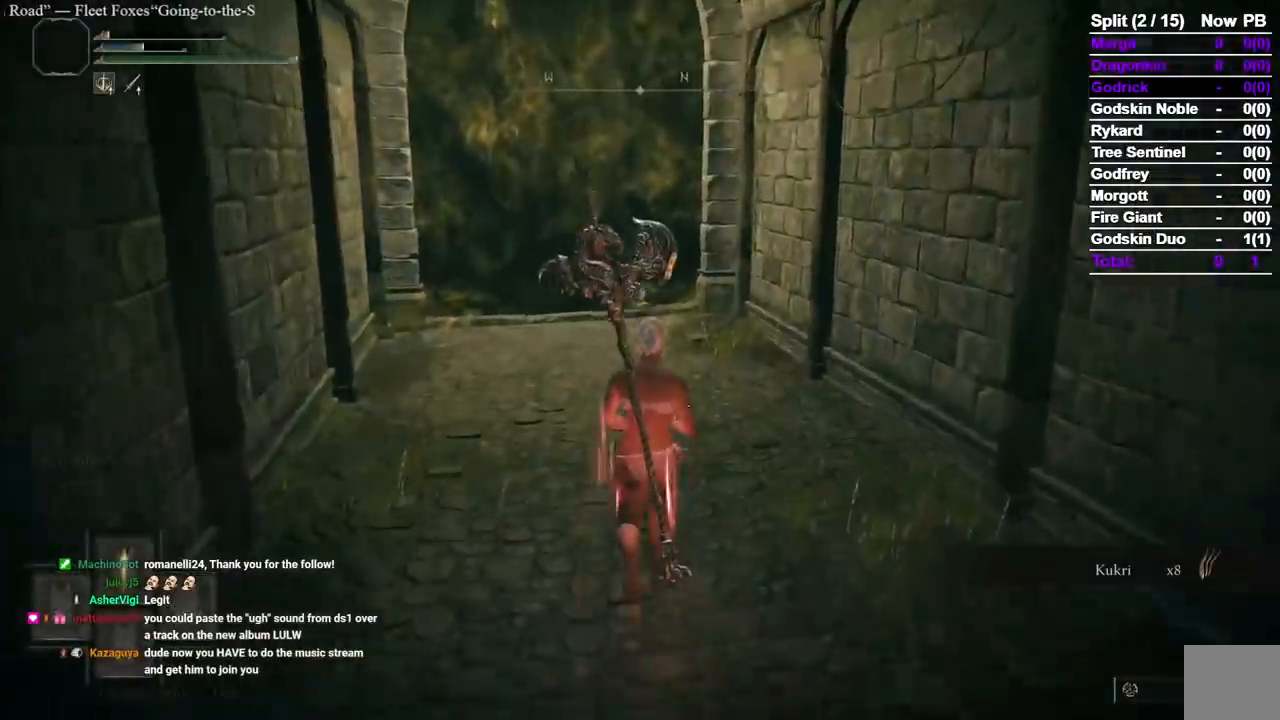
{"buttons": ["B"], "left_stick": "up", "right_stick": "center", "events": [[67, "right_stick", "center"], [233, "B", "down"]]}
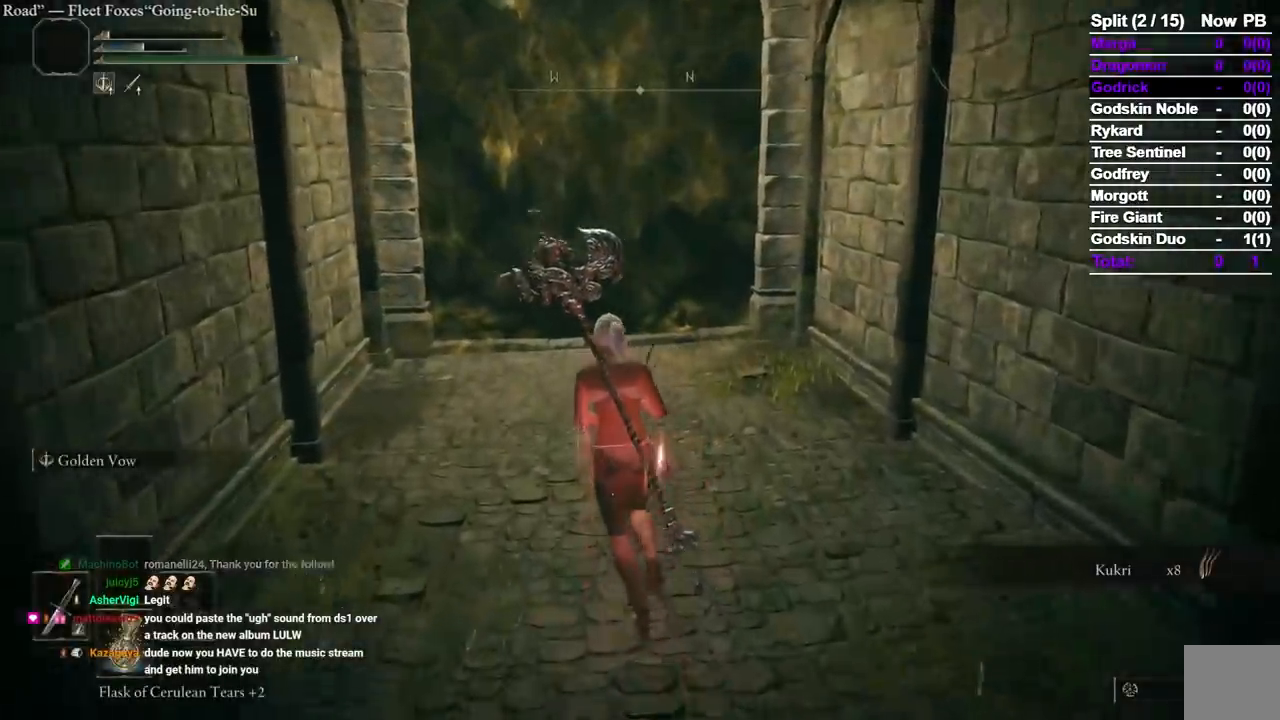
{"buttons": ["B"], "left_stick": "up", "right_stick": "center", "events": []}
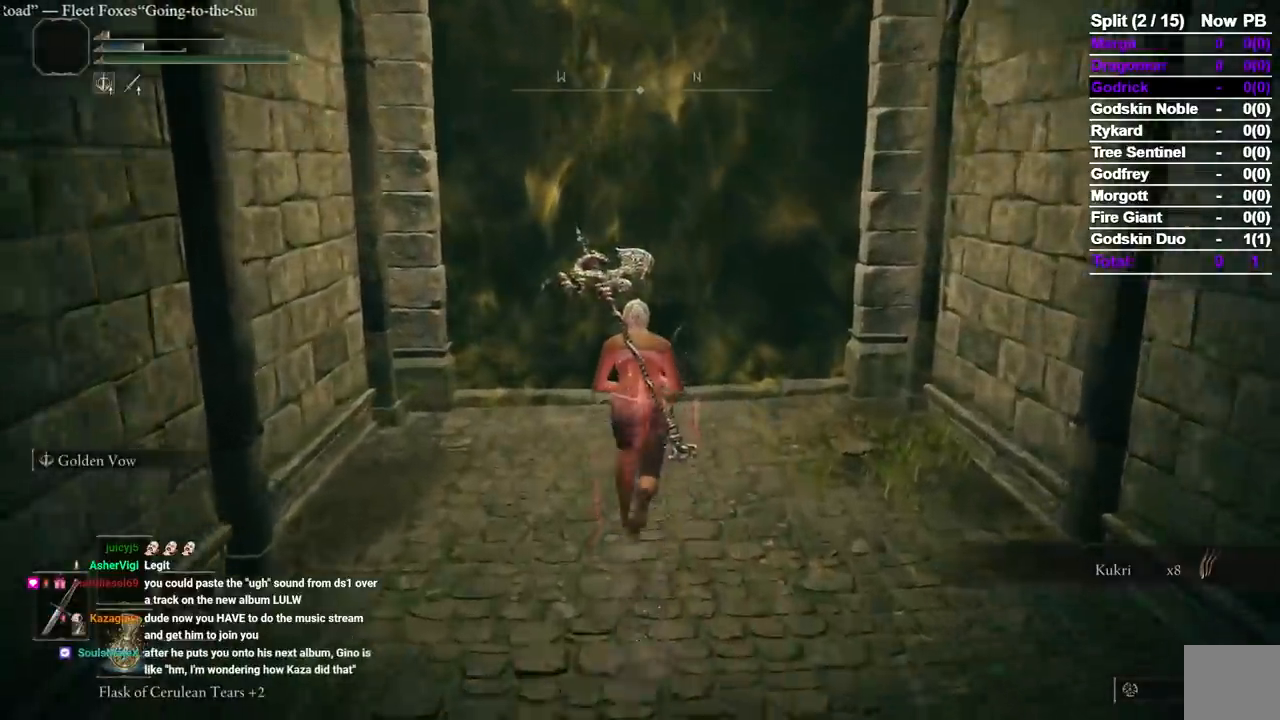
{"buttons": ["B"], "left_stick": "up", "right_stick": "center", "events": []}
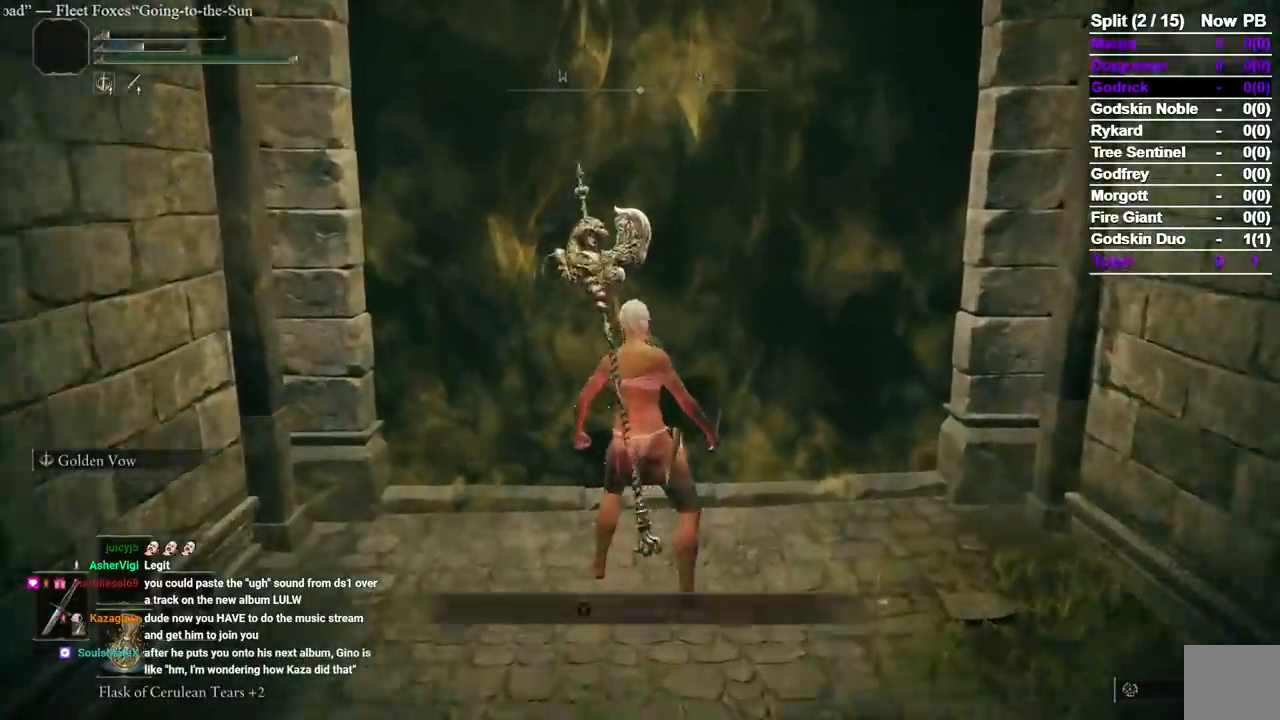
{"buttons": [], "left_stick": "up", "right_stick": "center", "events": [[133, "B", "up"]]}
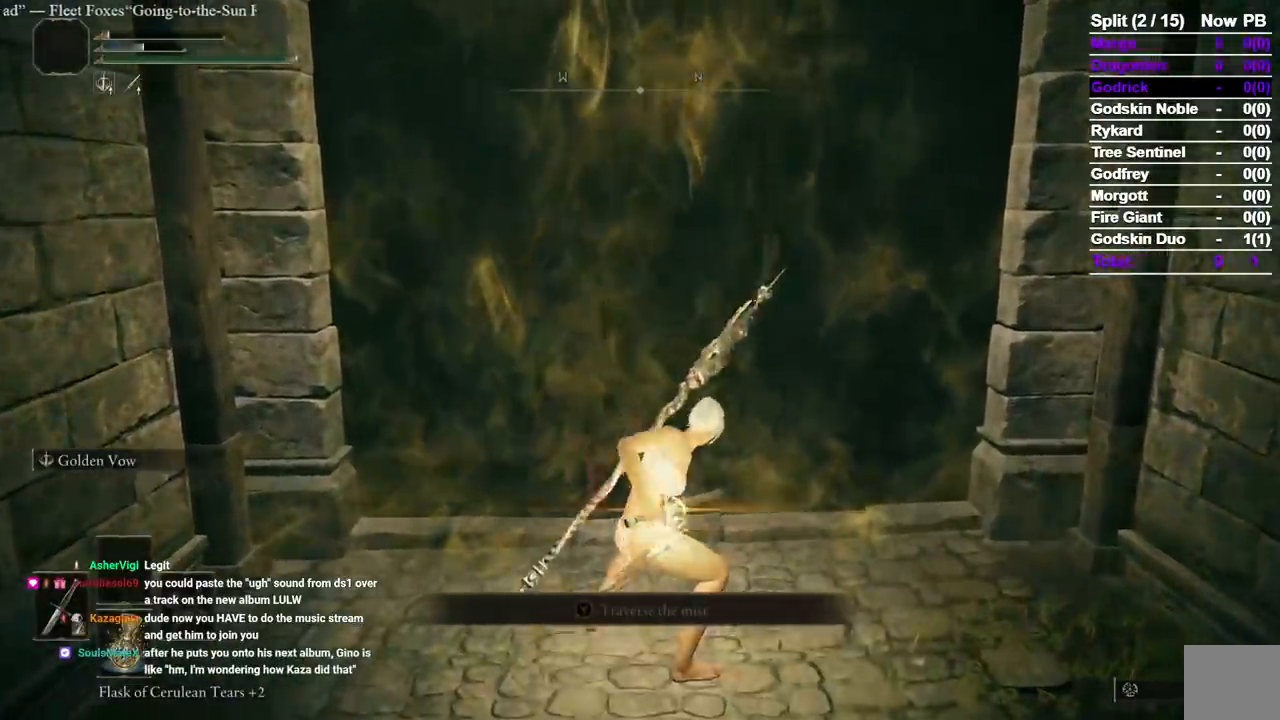
{"buttons": [], "left_stick": "up", "right_stick": "center", "events": []}
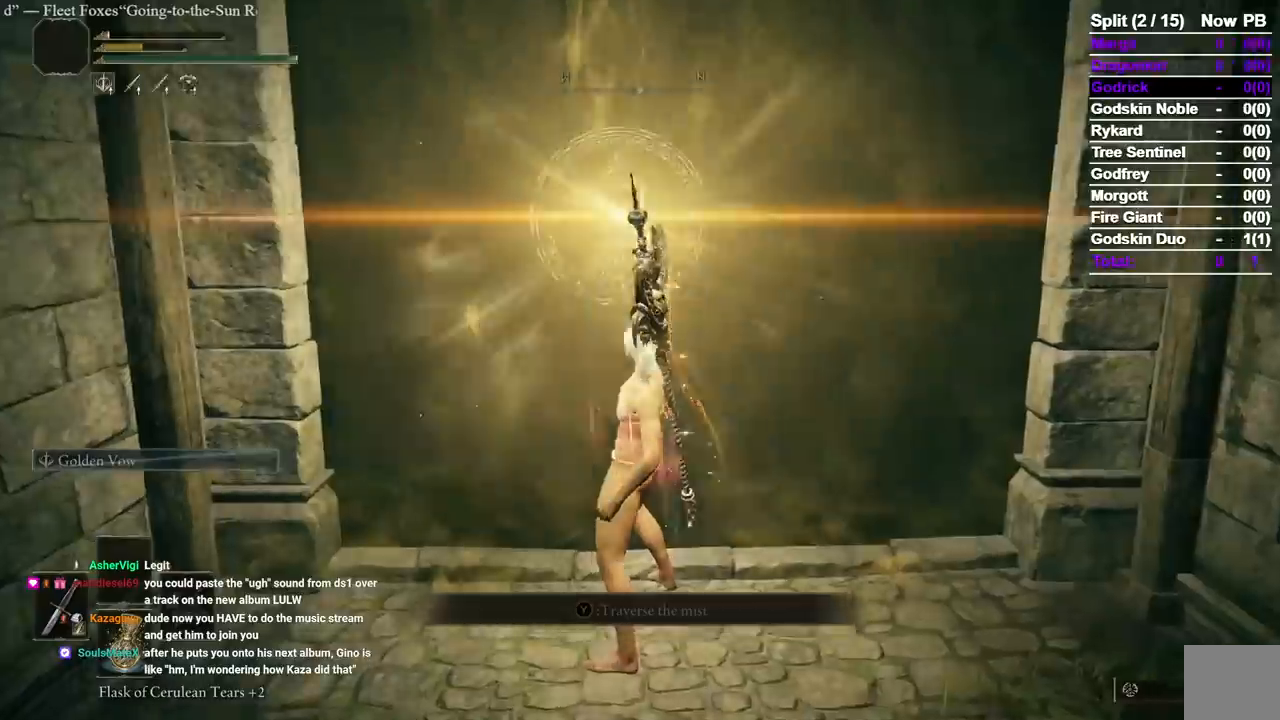
{"buttons": ["X"], "left_stick": "up", "right_stick": "center", "events": [[300, "X", "down"], [400, "X", "up"], [483, "X", "down"]]}
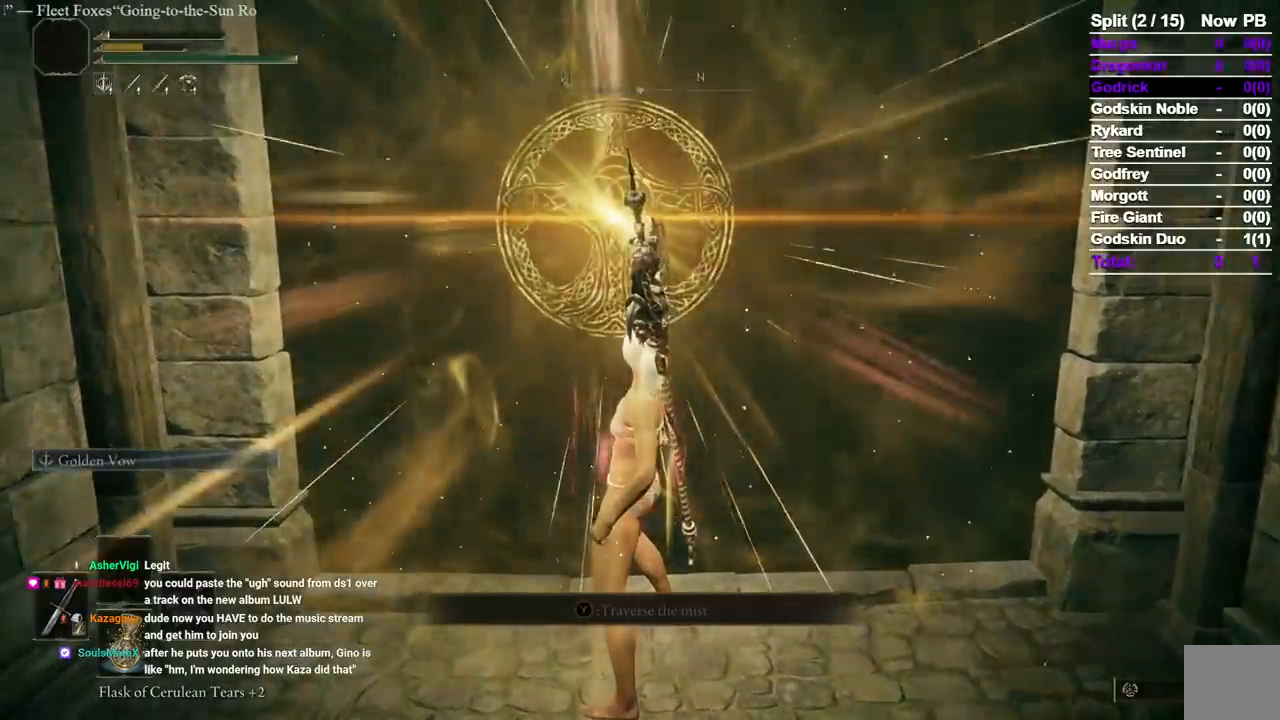
{"buttons": ["X"], "left_stick": "up", "right_stick": "center", "events": [[217, "X", "up"], [300, "X", "down"], [400, "X", "up"], [450, "X", "down"]]}
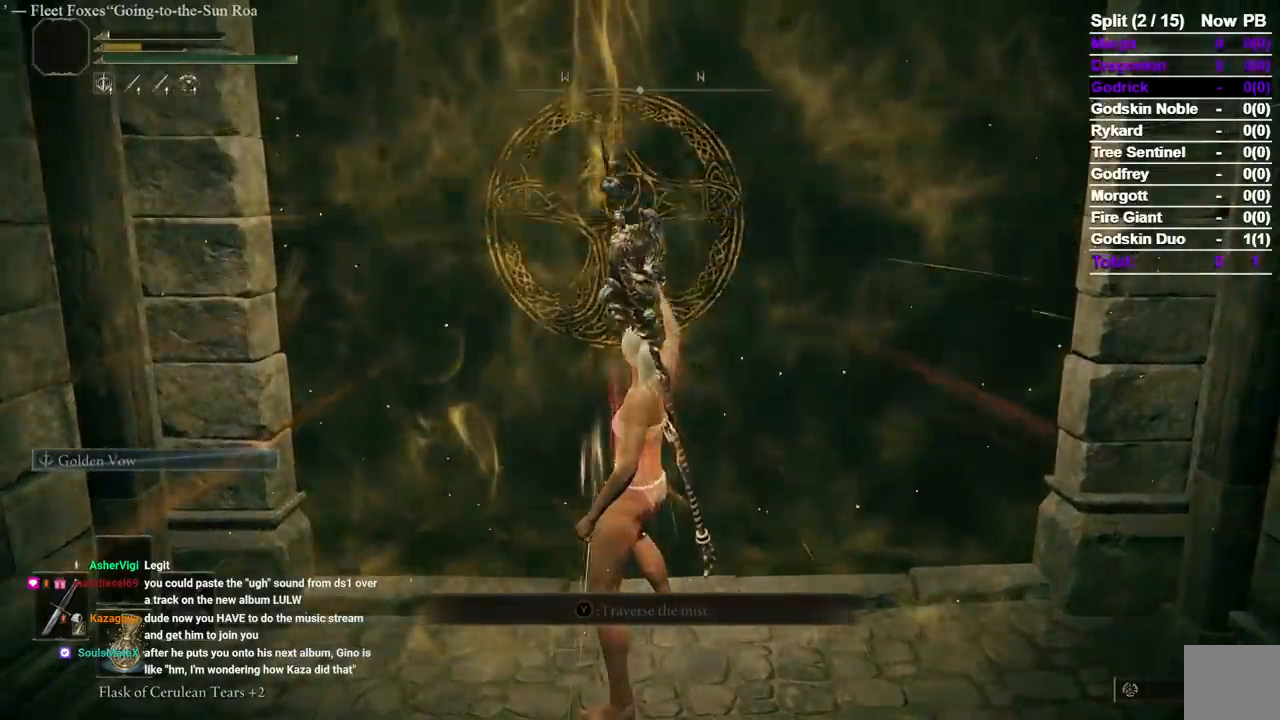
{"buttons": [], "left_stick": "up", "right_stick": "center", "events": [[17, "X", "up"], [100, "X", "down"], [167, "X", "up"], [233, "X", "down"], [317, "X", "up"], [383, "X", "down"], [467, "X", "up"]]}
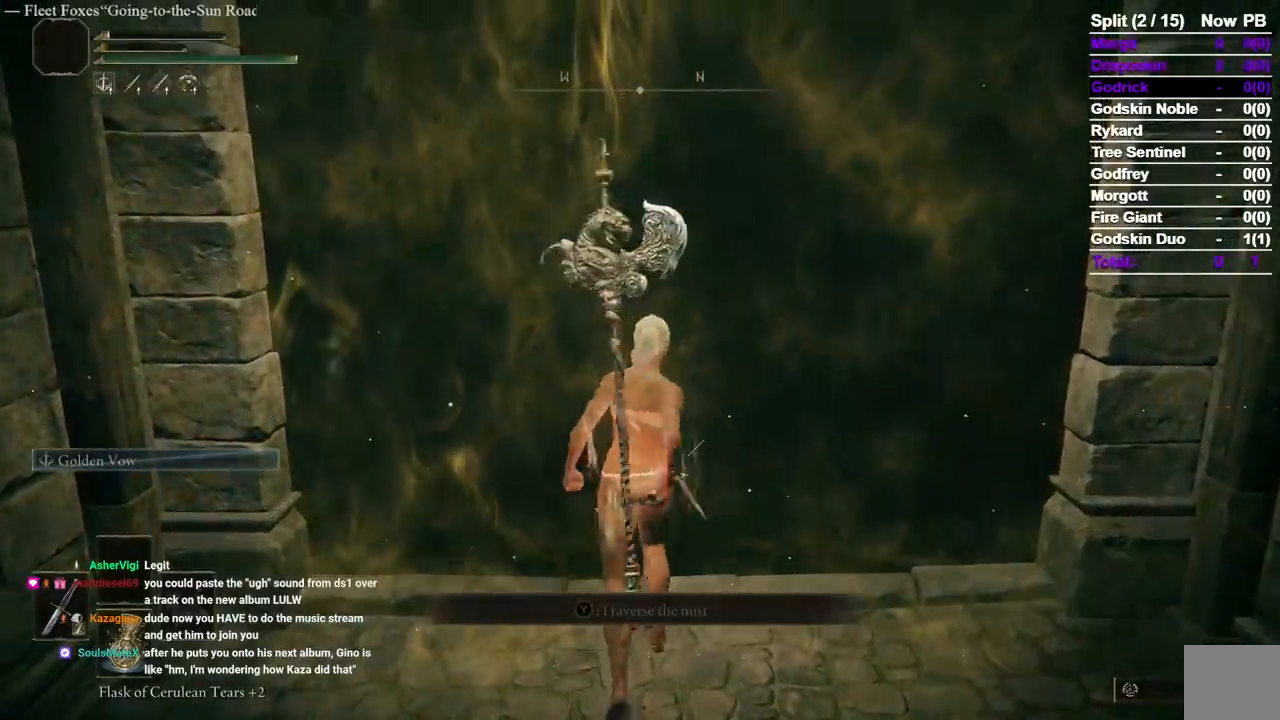
{"buttons": [], "left_stick": "center", "right_stick": "center", "events": [[33, "X", "down"], [100, "X", "up"], [183, "X", "down"], [267, "X", "up"], [283, "left_stick", "center"]]}
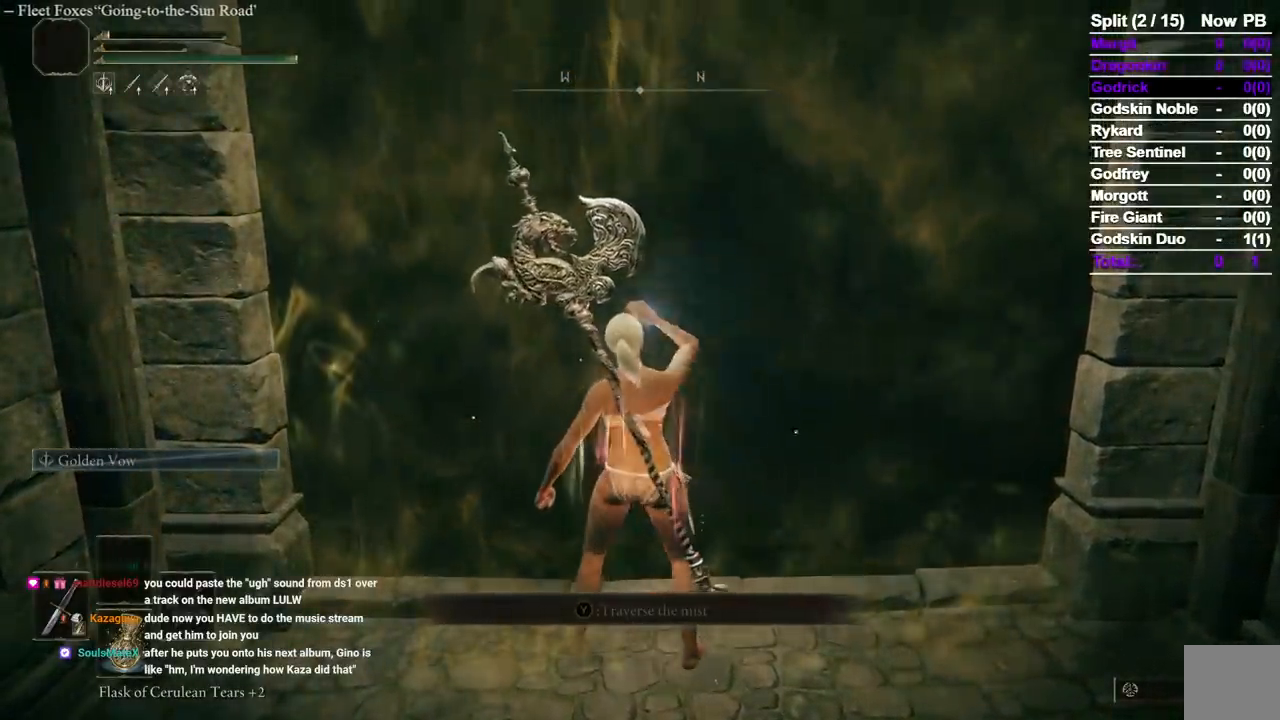
{"buttons": [], "left_stick": "center", "right_stick": "center", "events": []}
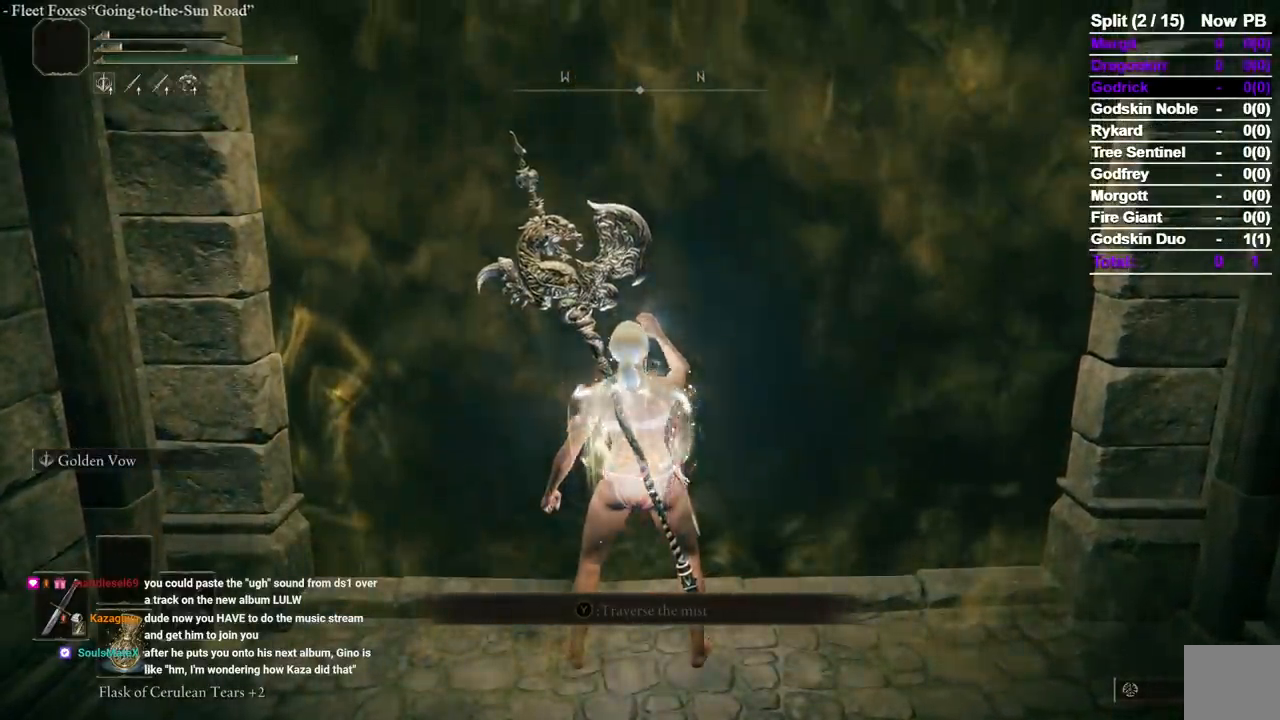
{"buttons": [], "left_stick": "center", "right_stick": "center", "events": []}
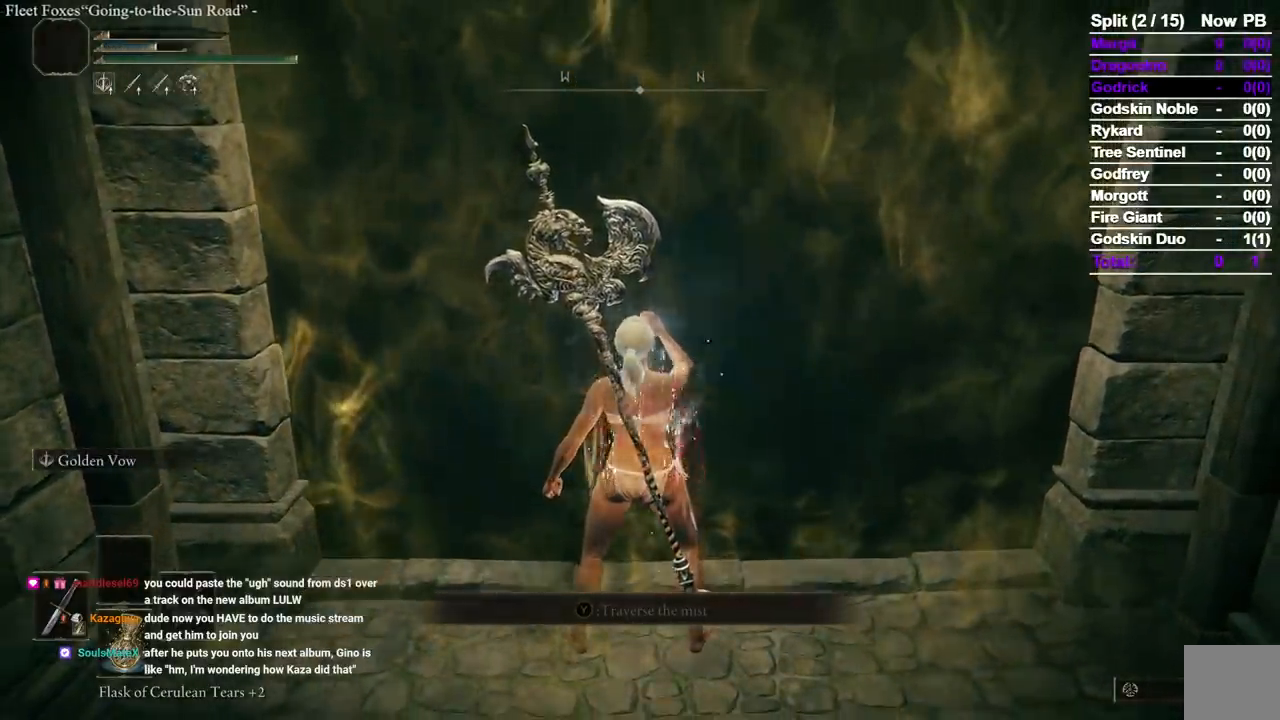
{"buttons": ["Y"], "left_stick": "up", "right_stick": "center", "events": [[400, "left_stick", "up"], [467, "Y", "down"]]}
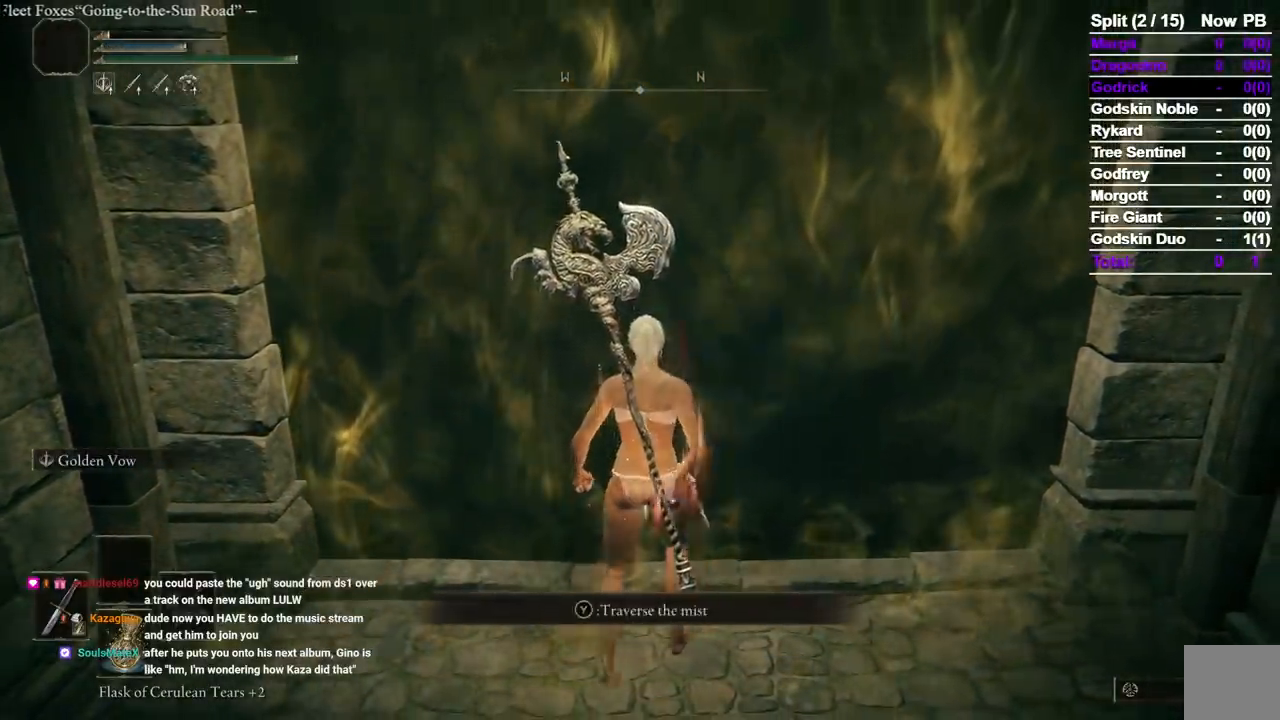
{"buttons": [], "left_stick": "center", "right_stick": "center", "events": [[17, "Y", "up"], [50, "Y", "down"], [150, "Y", "up"], [200, "left_stick", "center"]]}
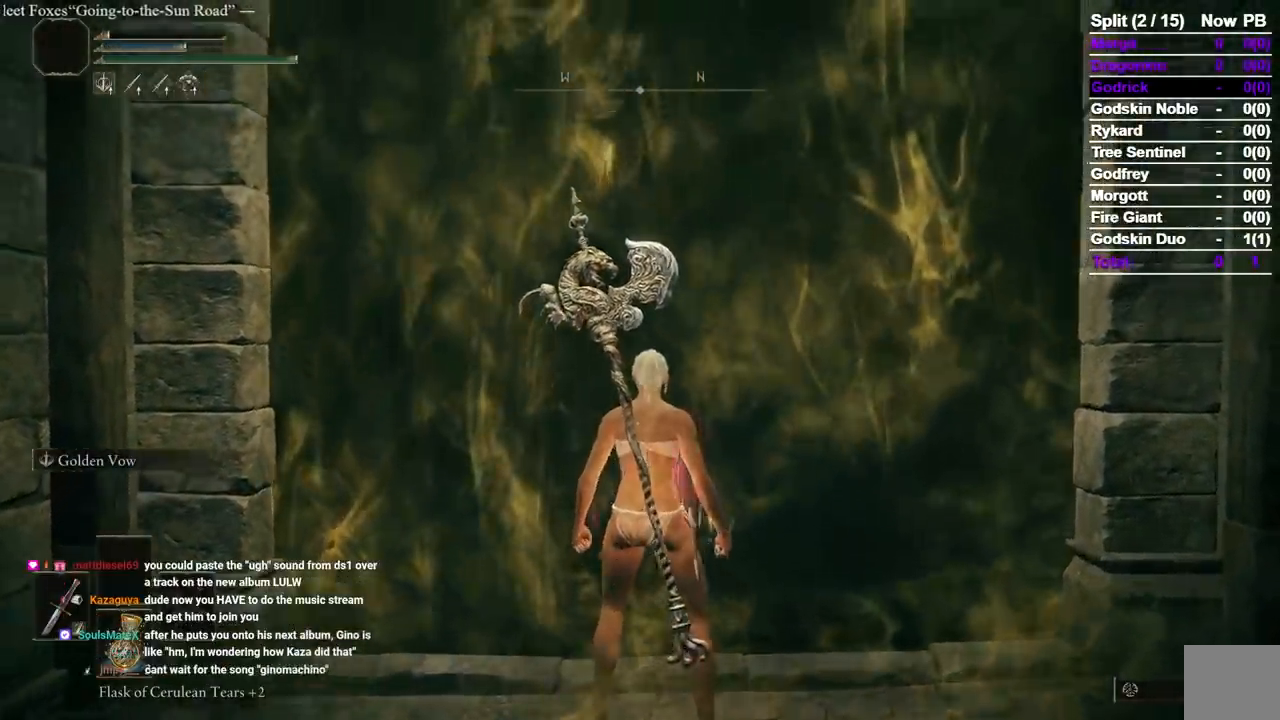
{"buttons": [], "left_stick": "center", "right_stick": "center", "events": []}
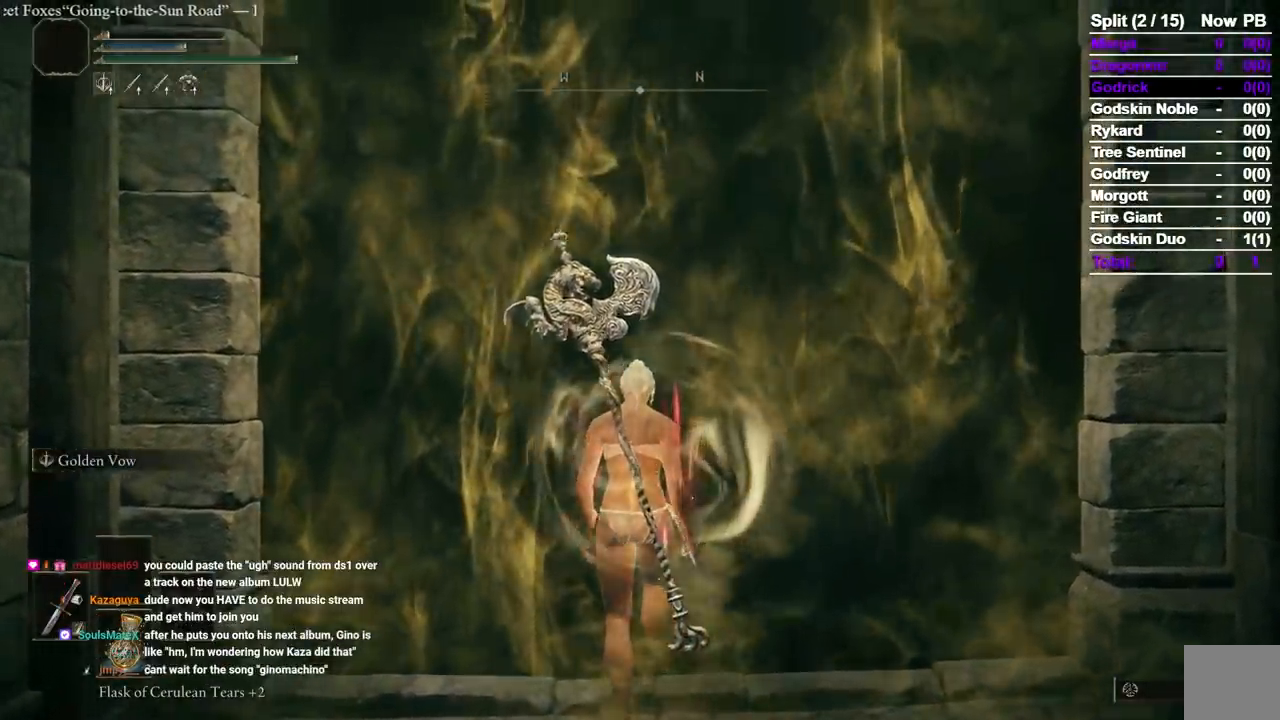
{"buttons": [], "left_stick": "center", "right_stick": "center", "events": []}
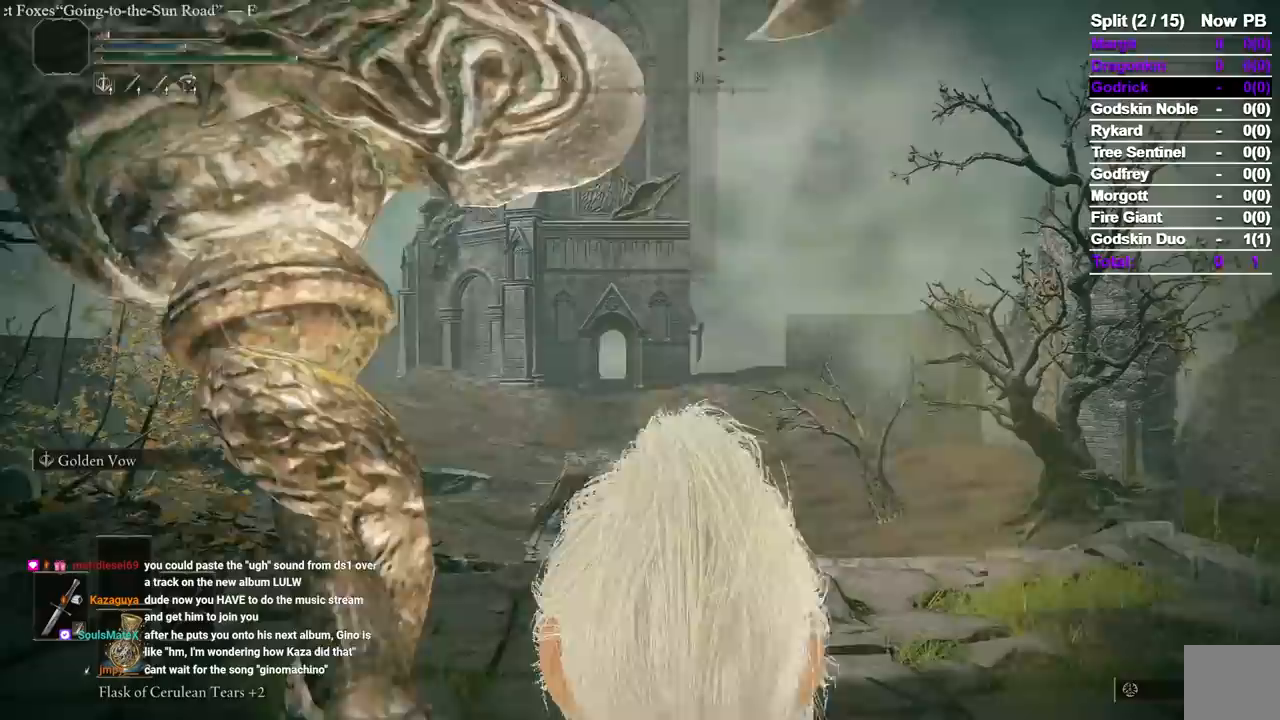
{"buttons": [], "left_stick": "center", "right_stick": "center", "events": []}
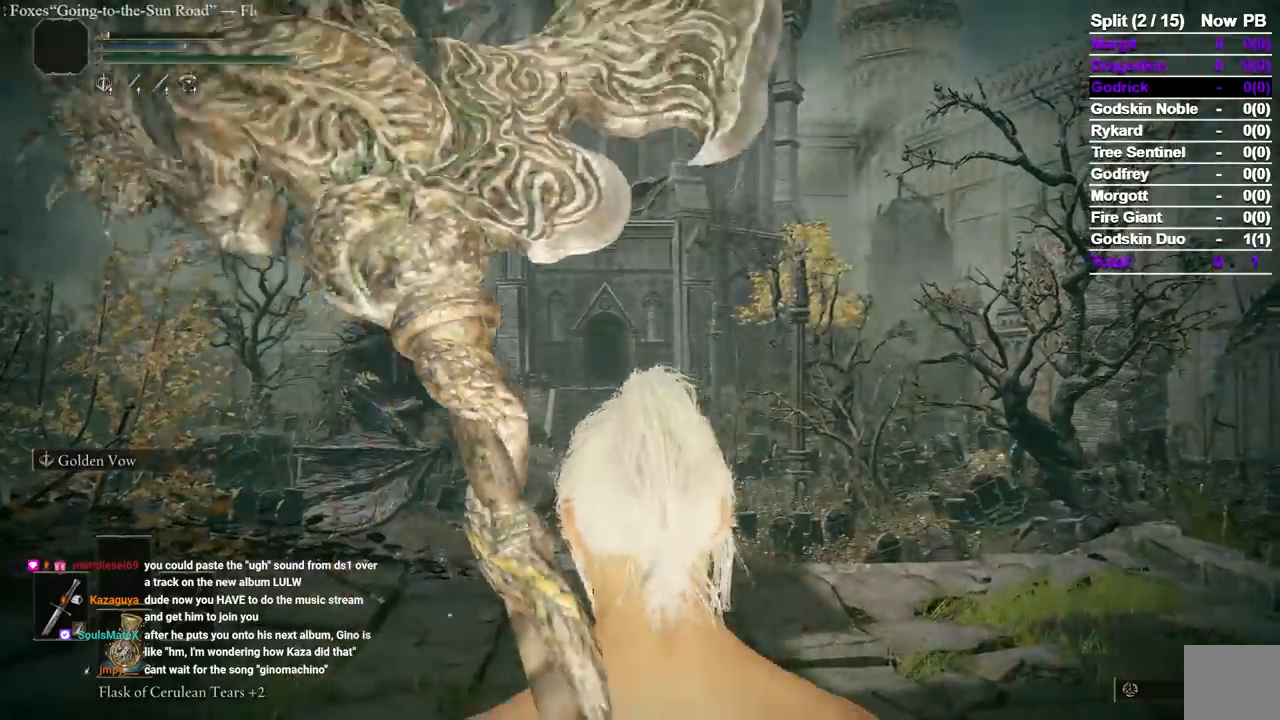
{"buttons": [], "left_stick": "center", "right_stick": "center", "events": []}
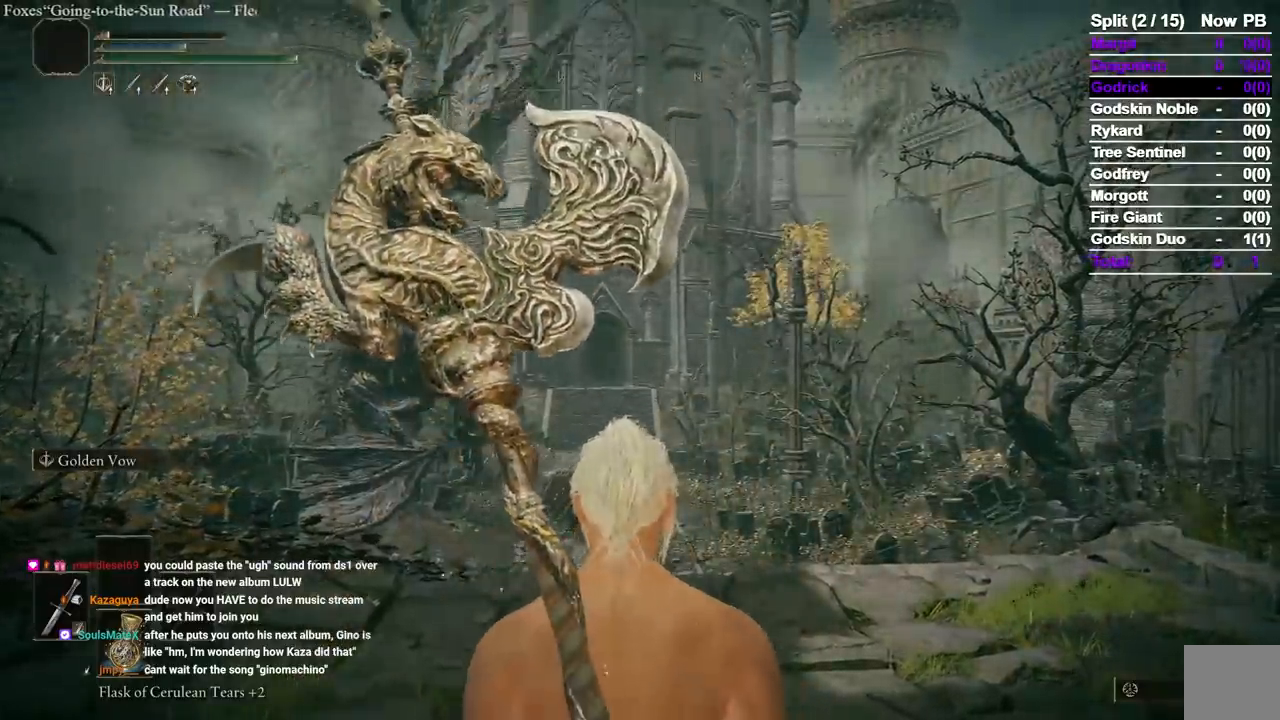
{"buttons": [], "left_stick": "up", "right_stick": "center", "events": [[267, "left_stick", "up"]]}
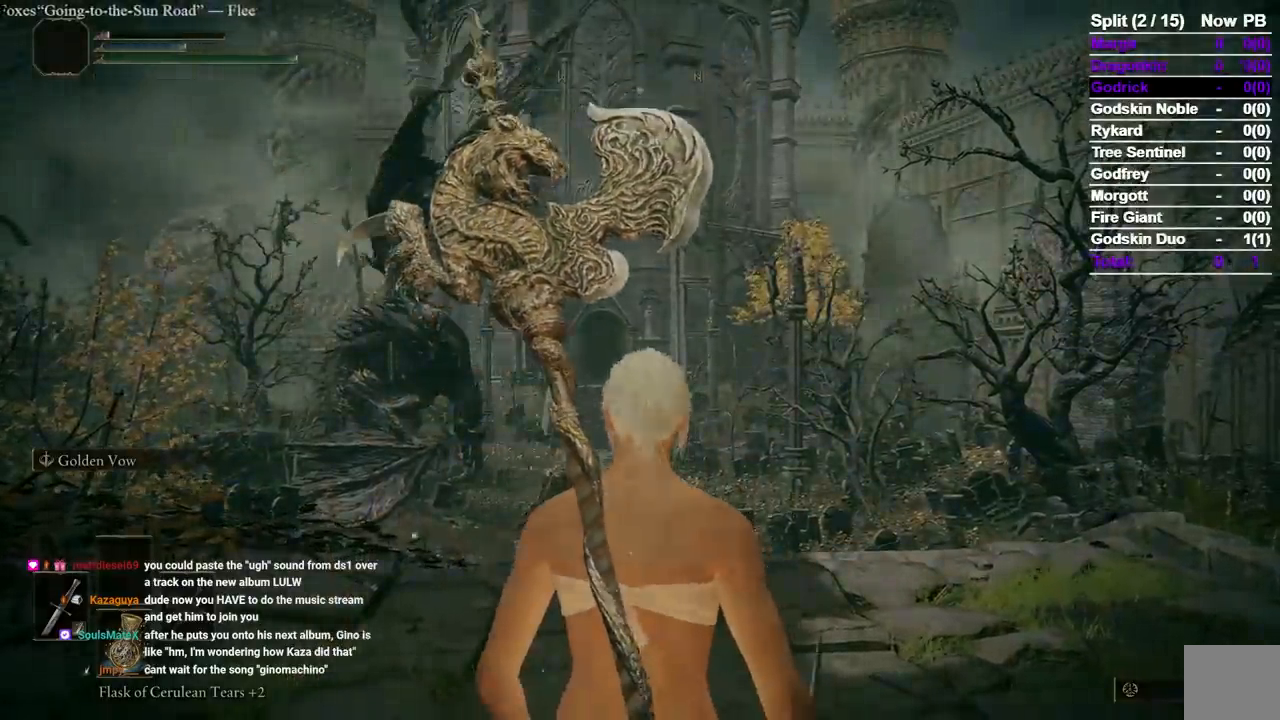
{"buttons": ["B"], "left_stick": "up", "right_stick": "center", "events": [[283, "B", "down"]]}
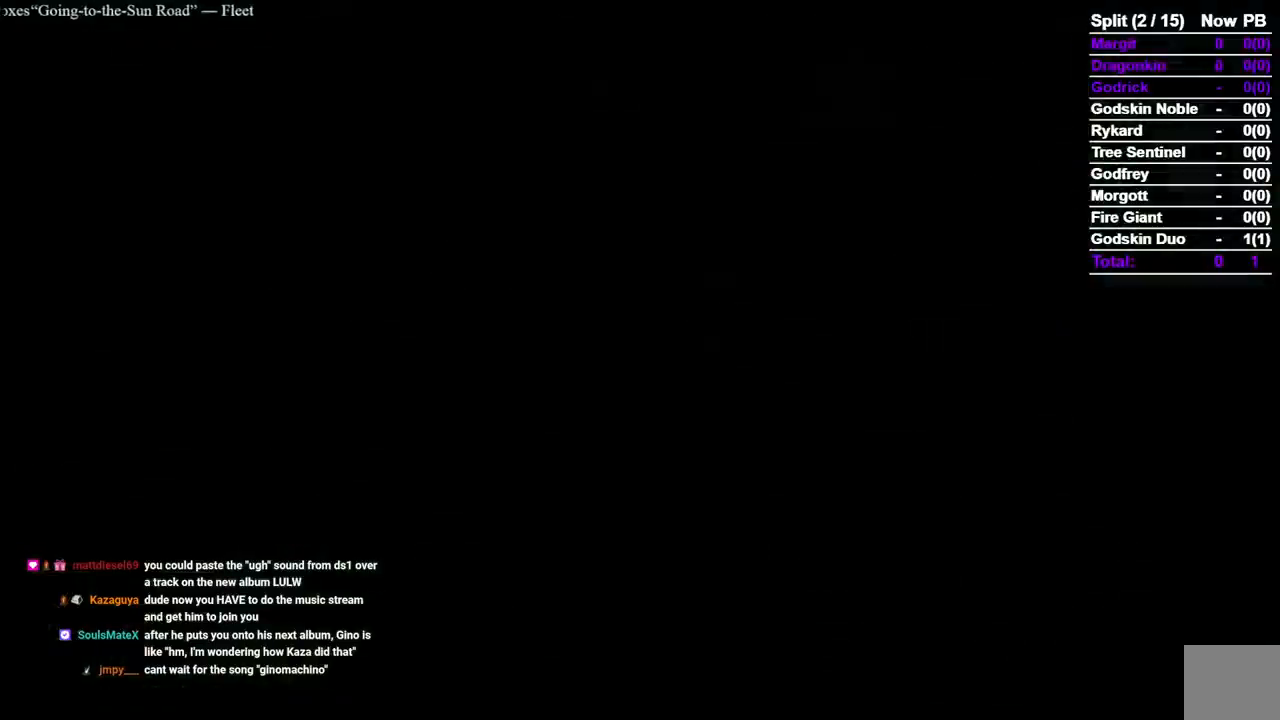
{"buttons": ["B"], "left_stick": "up", "right_stick": "center", "events": []}
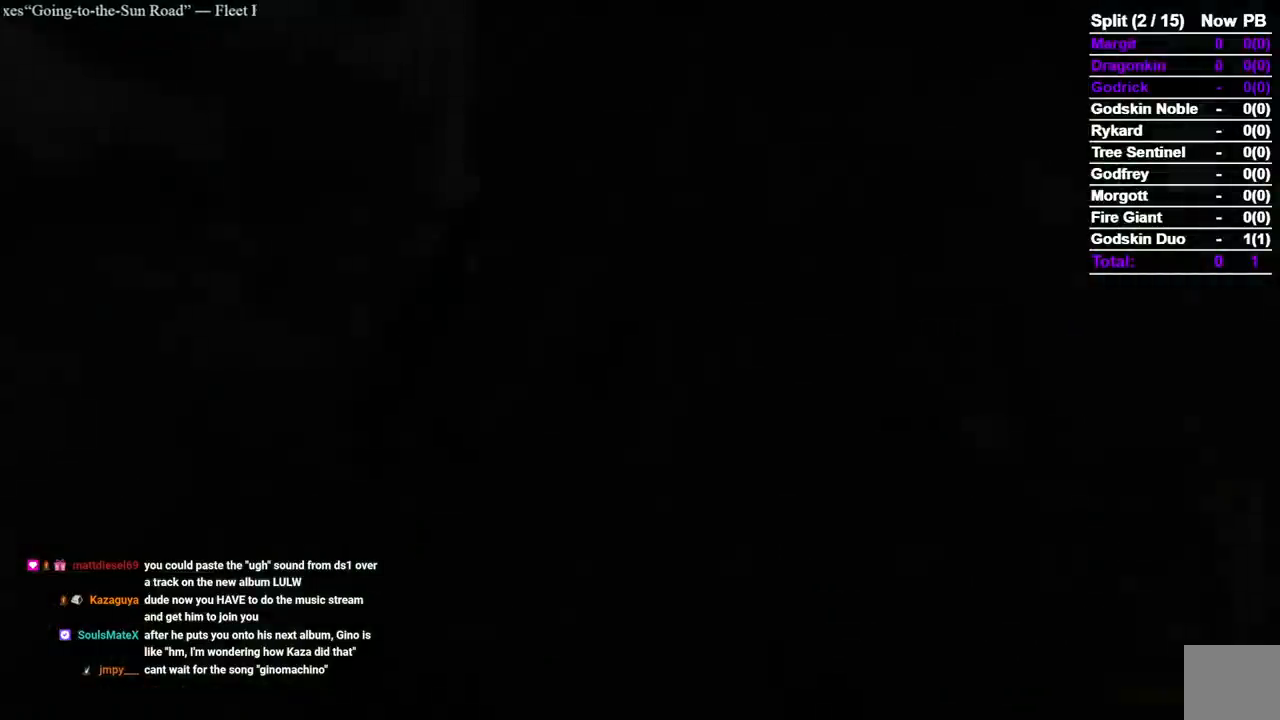
{"buttons": ["B"], "left_stick": "up", "right_stick": "center", "events": []}
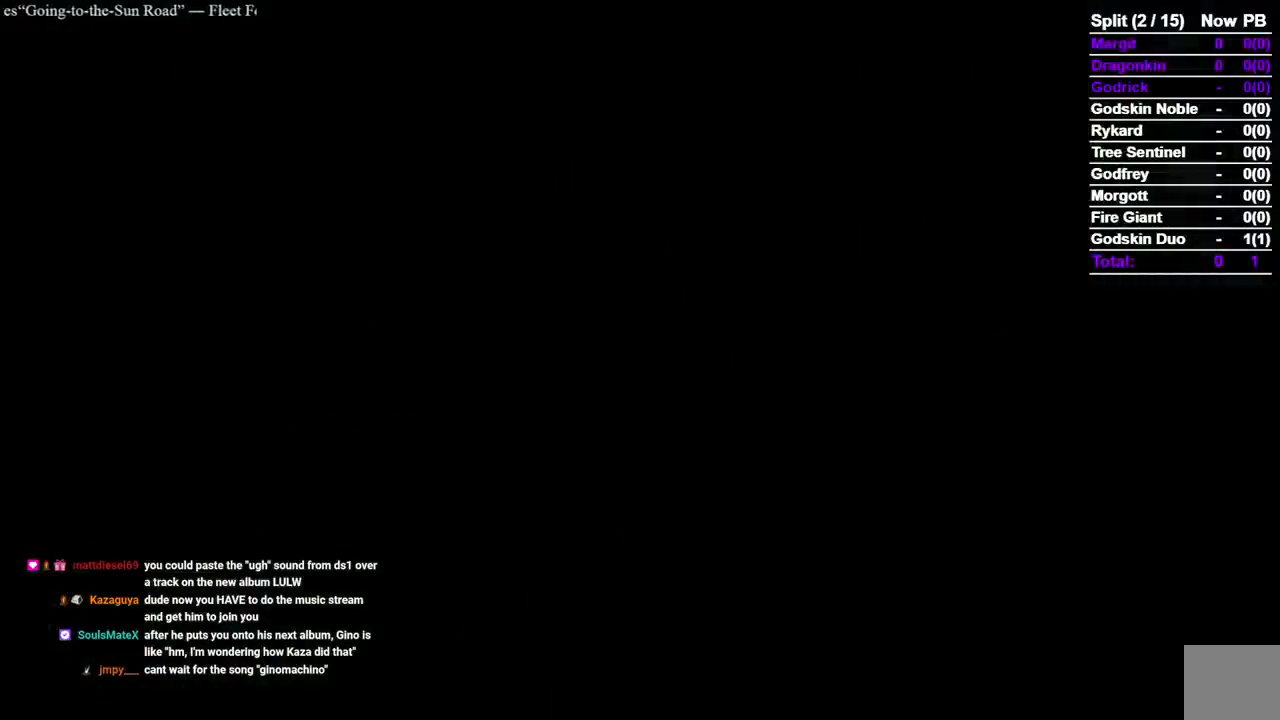
{"buttons": ["B"], "left_stick": "up", "right_stick": "center", "events": []}
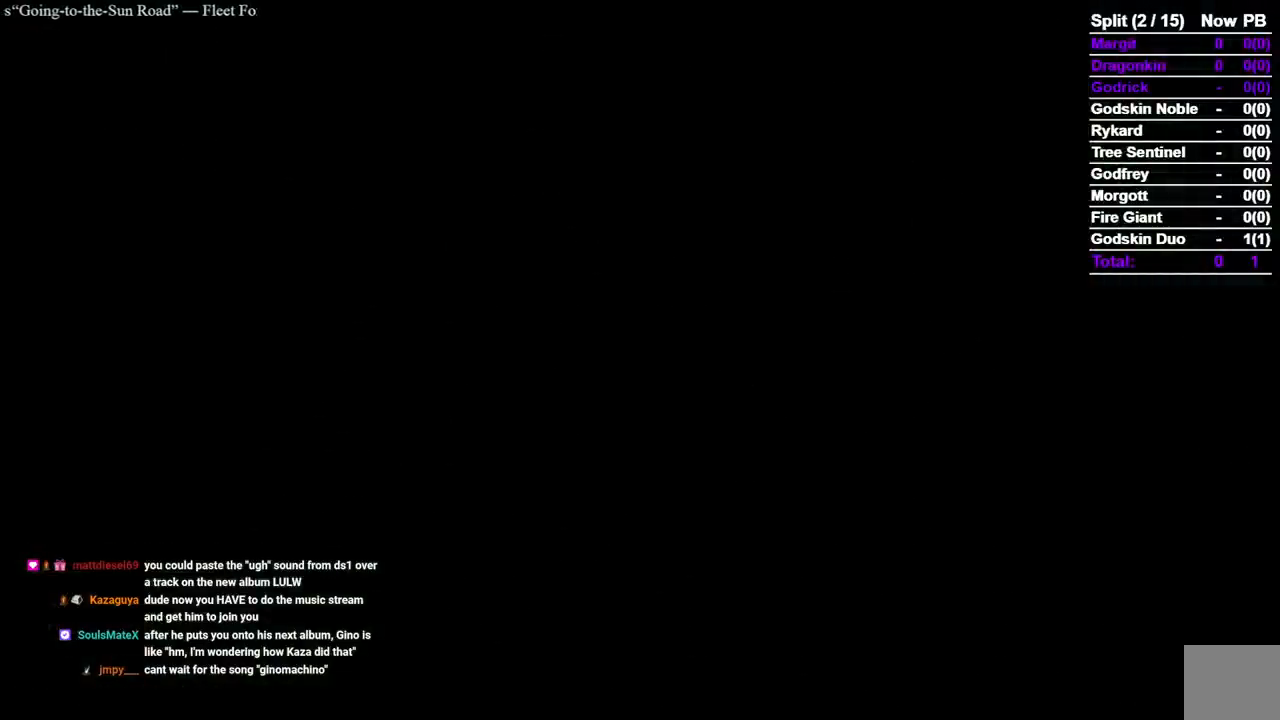
{"buttons": ["B", "Y"], "left_stick": "up", "right_stick": "center", "events": [[467, "Y", "down"]]}
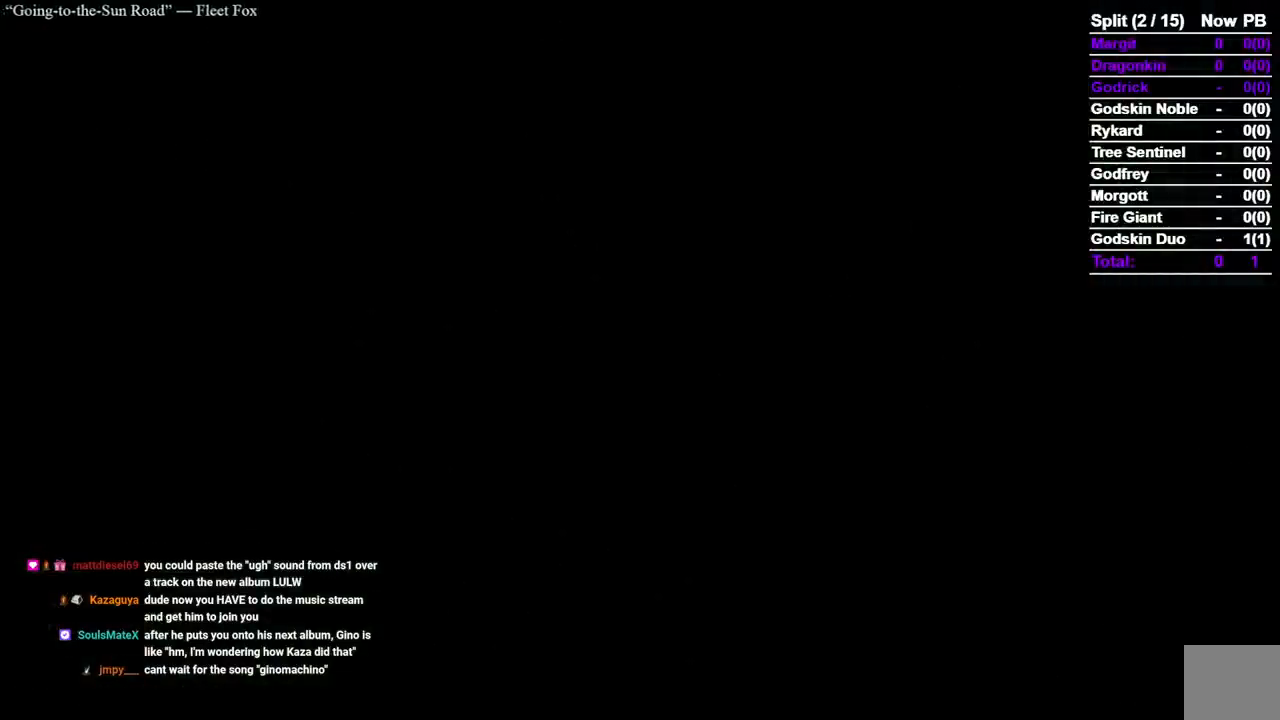
{"buttons": ["B", "Y", "R1"], "left_stick": "up", "right_stick": "center", "events": [[450, "R1", "down"]]}
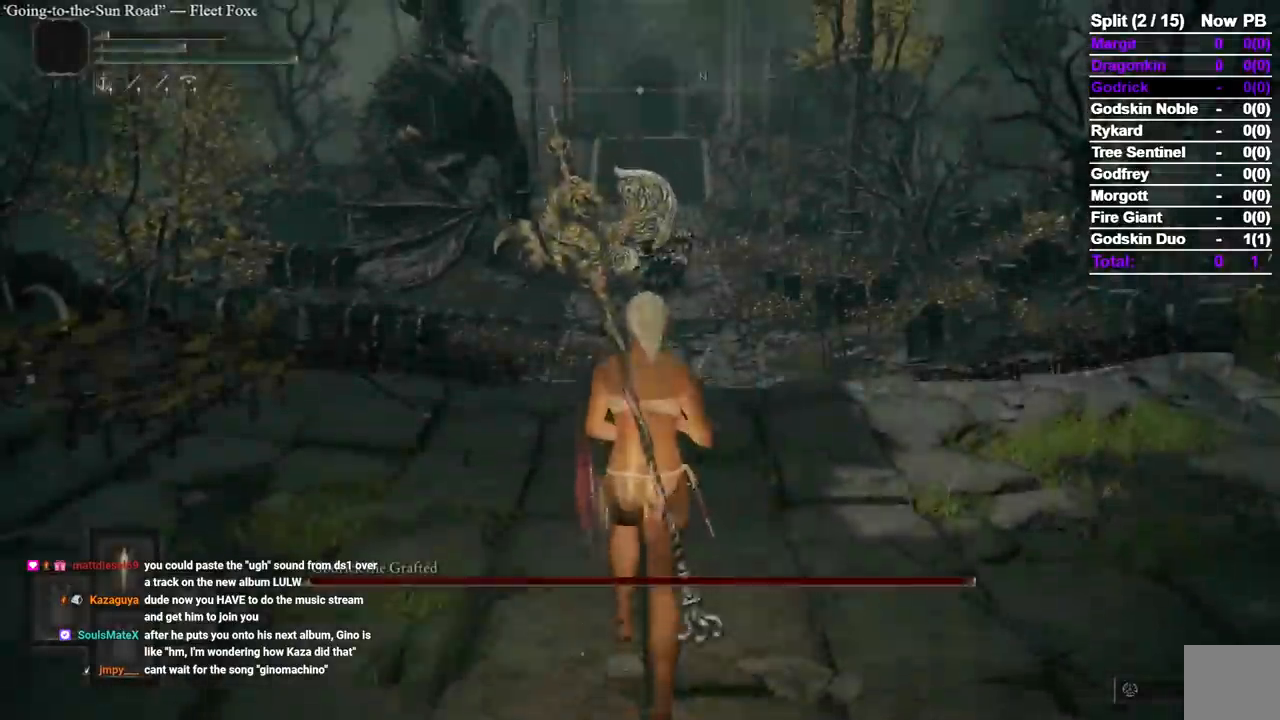
{"buttons": ["B", "Y"], "left_stick": "up", "right_stick": "center", "events": [[100, "R1", "up"]]}
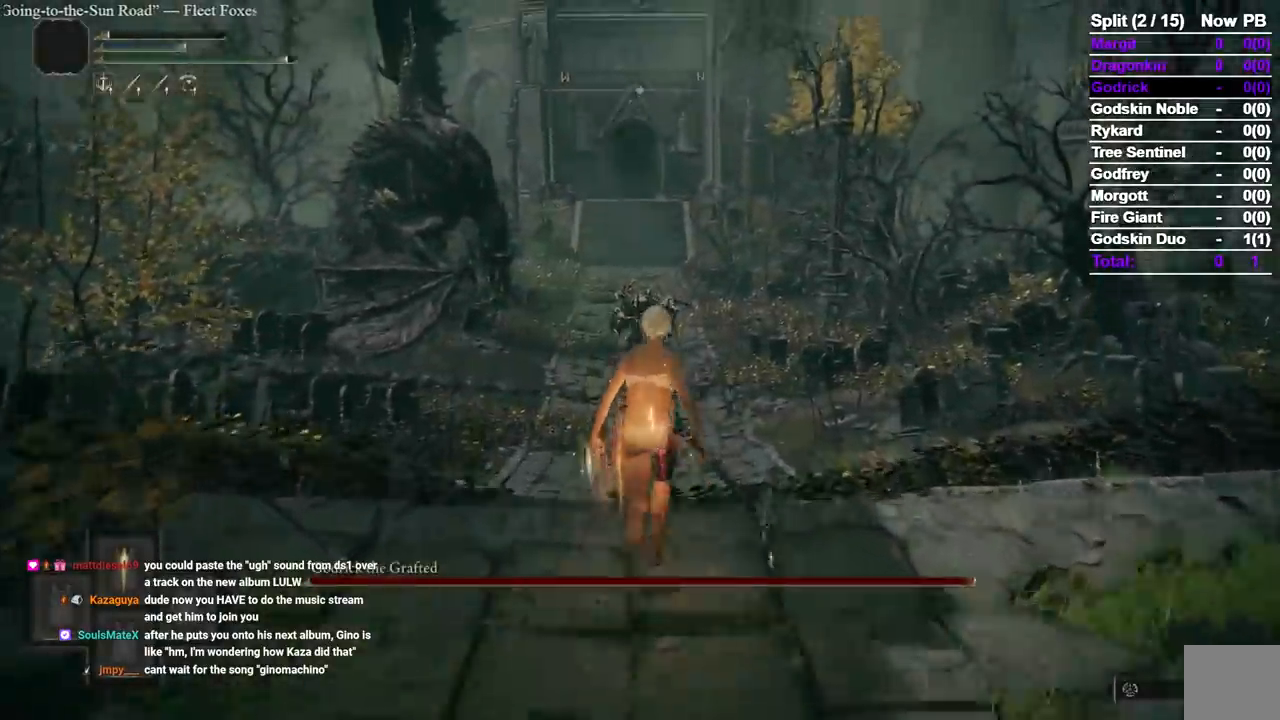
{"buttons": ["B"], "left_stick": "up", "right_stick": "center", "events": [[50, "R1", "down"], [200, "R1", "up"], [217, "Y", "up"]]}